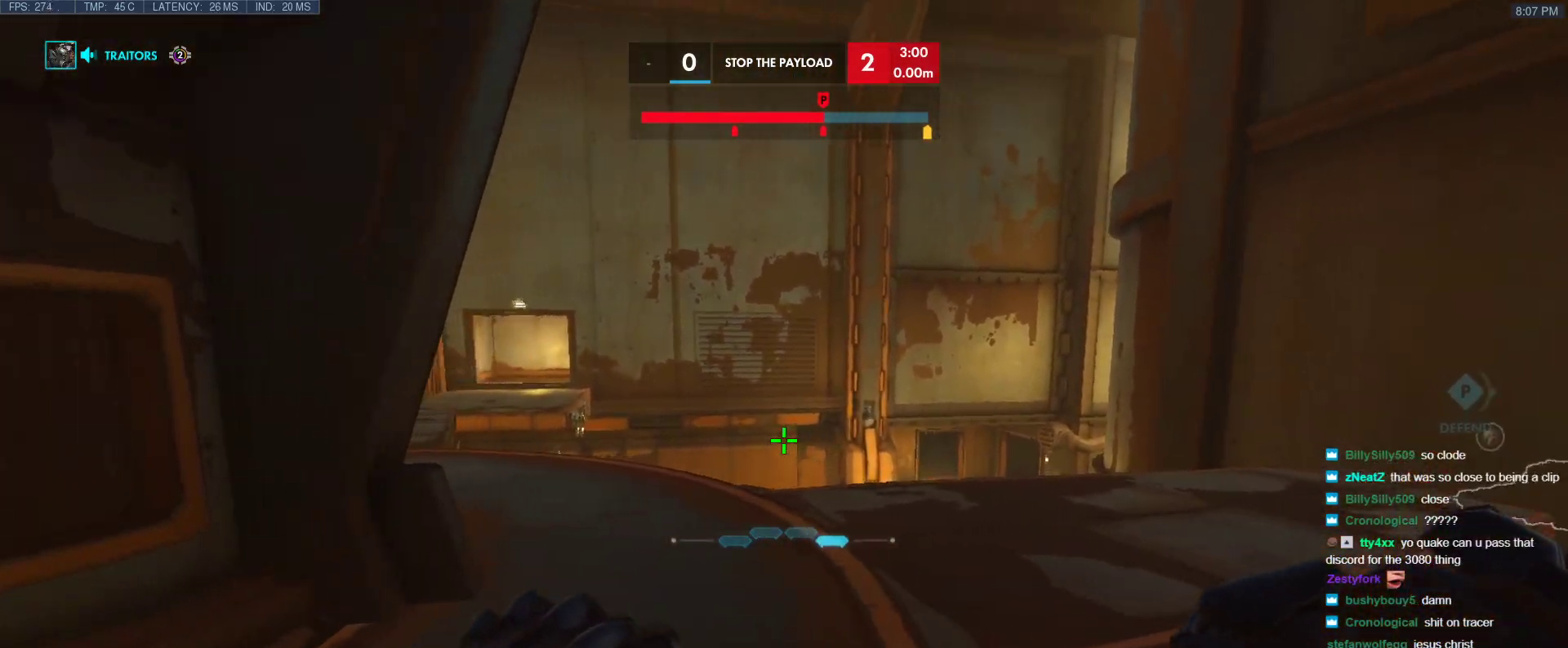
Gameplay with keyboard; each line is a JSON object with the keys held at the frame after it. "events" lists presses ("down") and releases ("up") of "1", "2", "3", "4", "5", "a", "alt", "b", "c", "caps_lock", "ctrl", "d", "e", "f", "g", "n", "q", "r", "s", "shift", "space", "t", "tab", "v", "w", "x" and "z" between this image and that frame as [ms after this image, input, new state], when the widget could be followed in between. No other keys are recorded. Mouse input is not recorded.
{"keys": [], "events": [[200, "a", "down"], [433, "w", "up"], [483, "a", "up"]]}
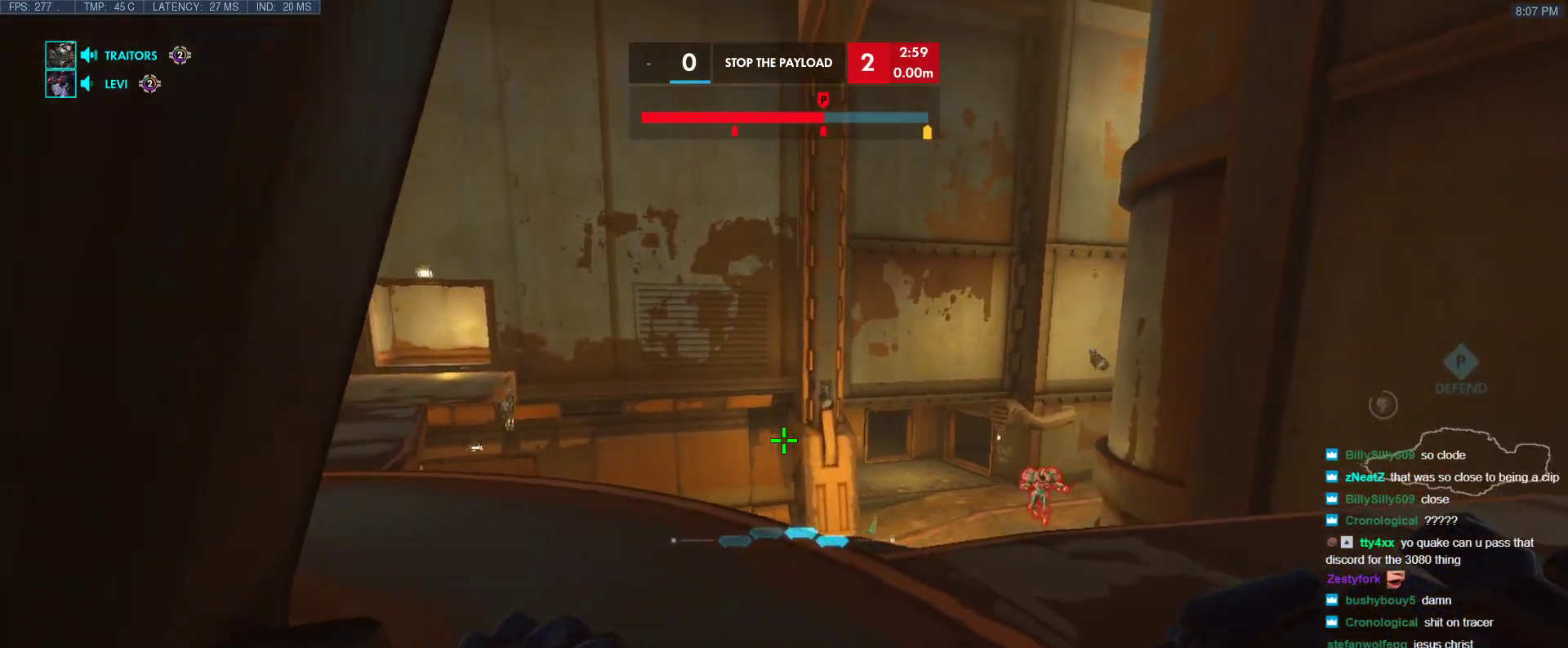
{"keys": ["s"], "events": [[33, "d", "down"], [117, "s", "down"], [267, "d", "up"]]}
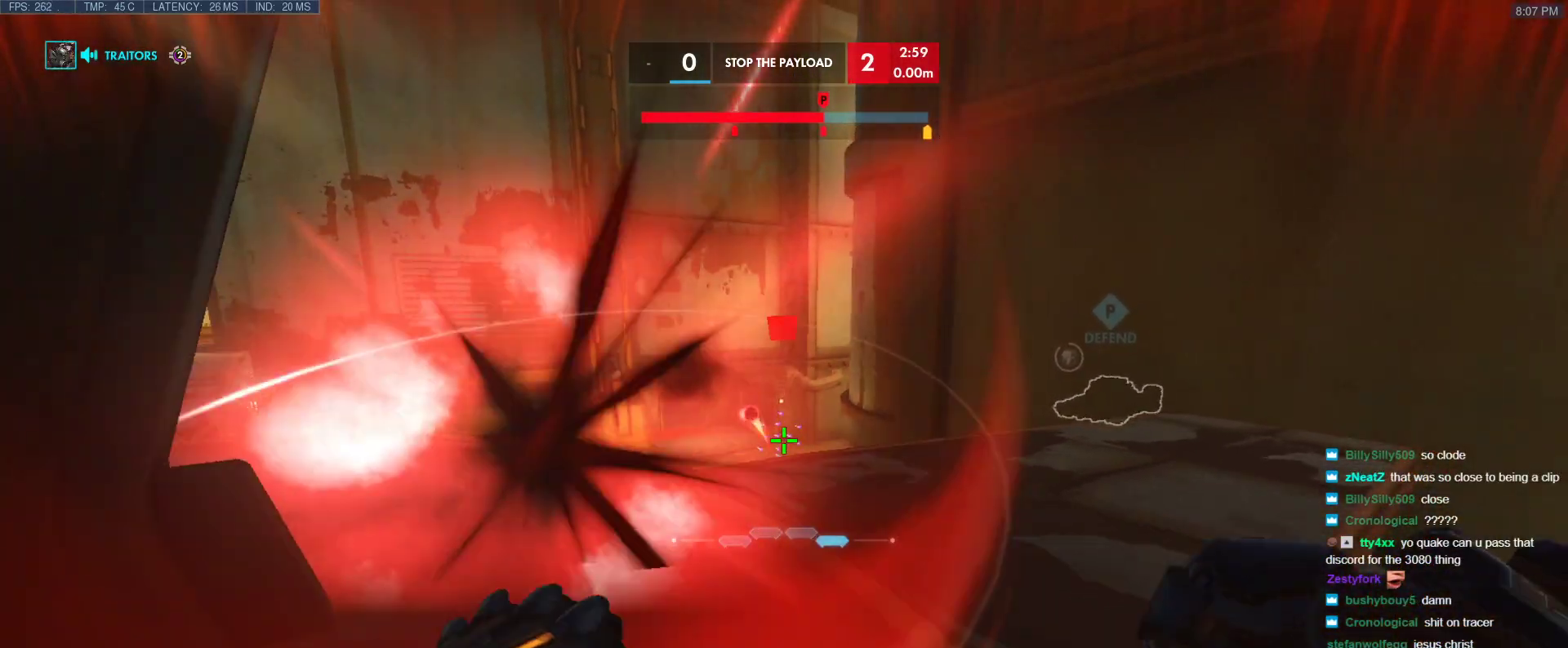
{"keys": ["a"], "events": [[183, "ctrl", "down"], [317, "ctrl", "up"], [367, "a", "down"], [500, "s", "up"]]}
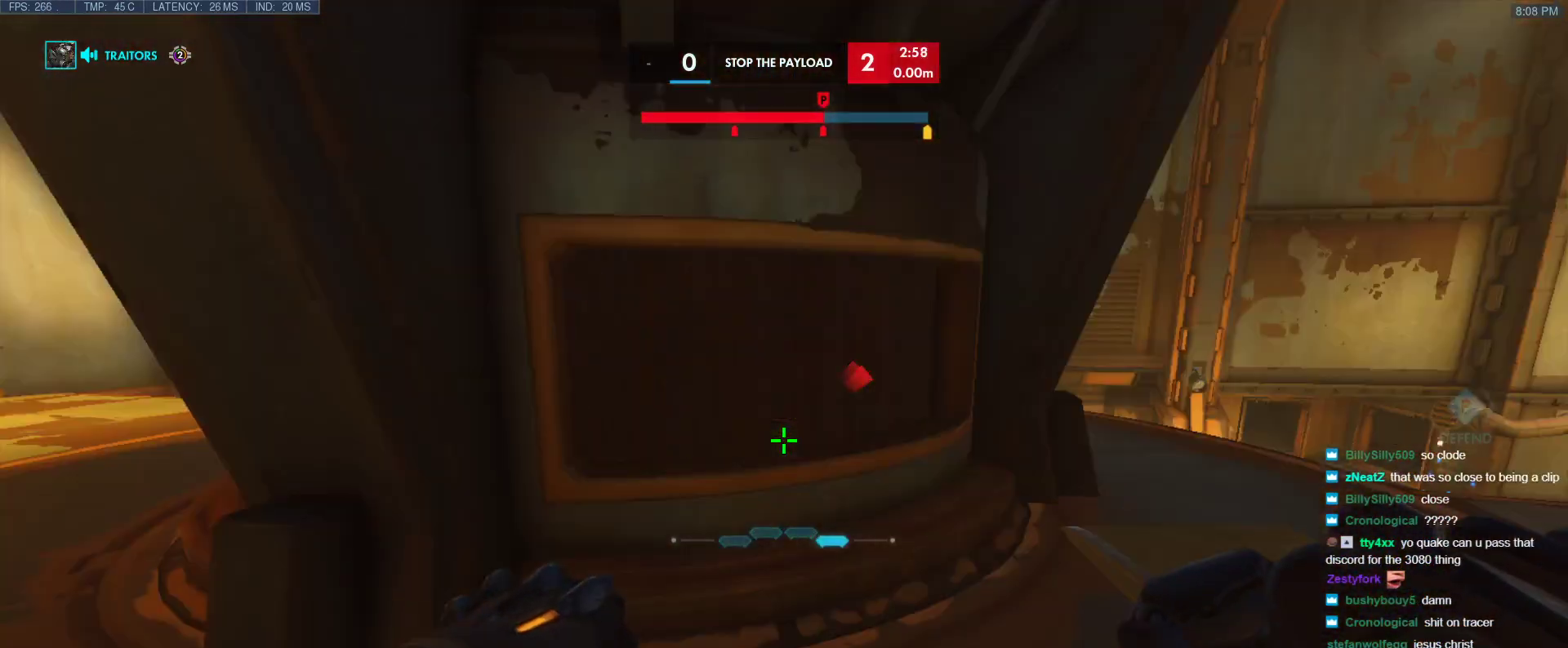
{"keys": ["a", "w"], "events": [[150, "w", "down"]]}
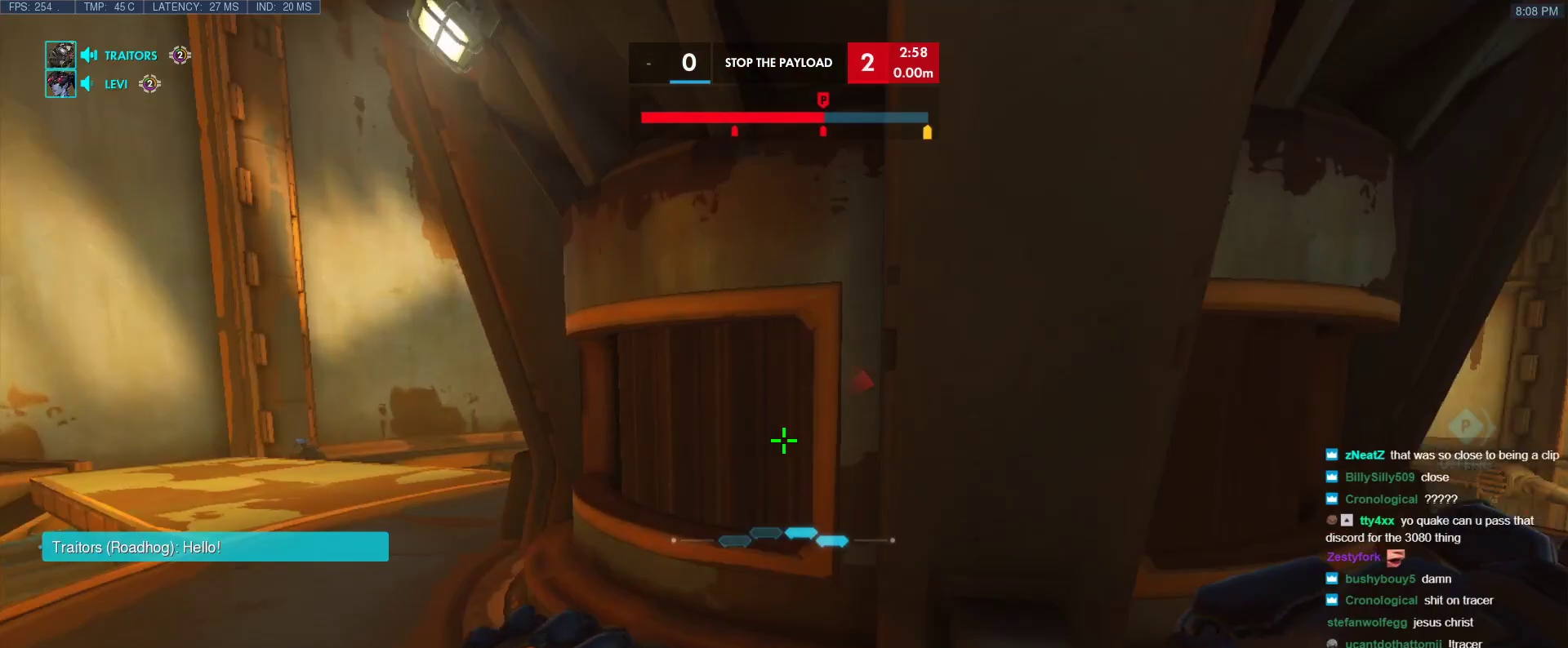
{"keys": ["a", "w"], "events": [[33, "w", "up"], [450, "w", "down"]]}
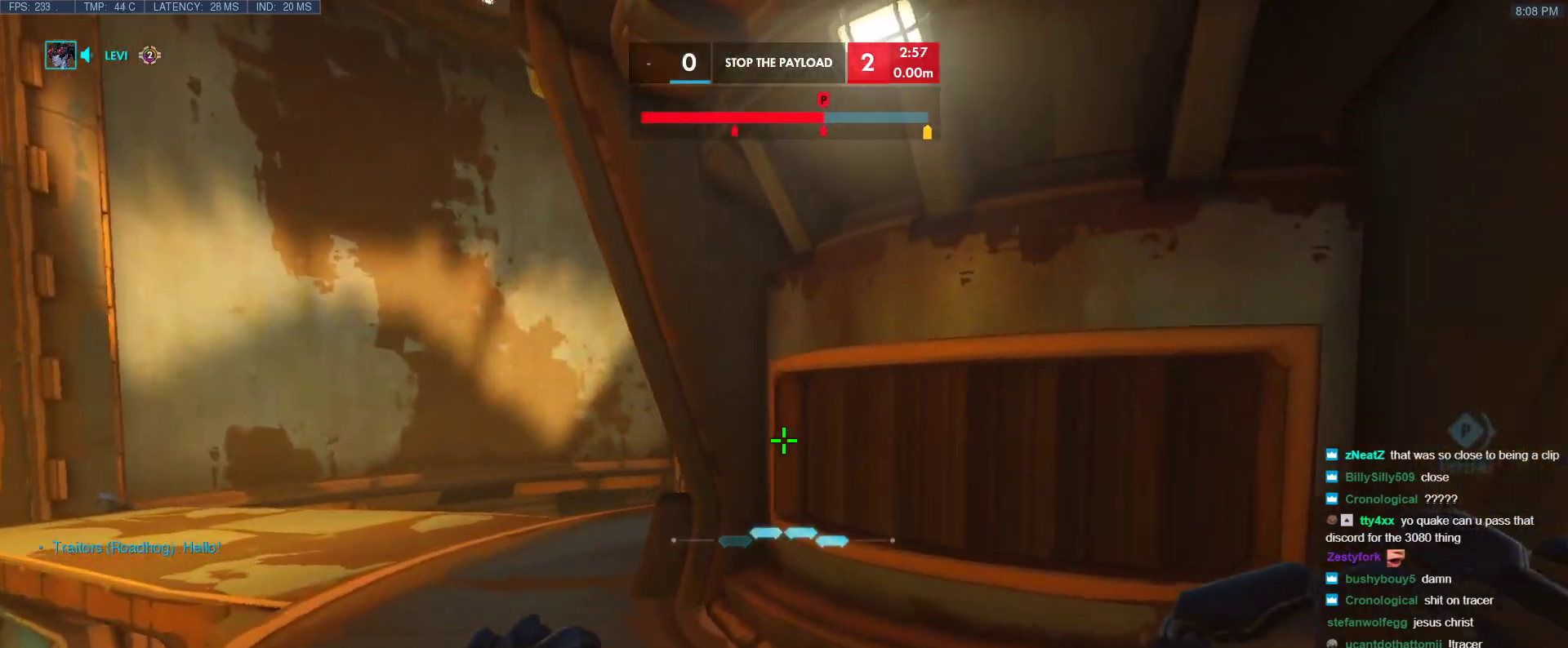
{"keys": ["a"], "events": [[417, "w", "up"]]}
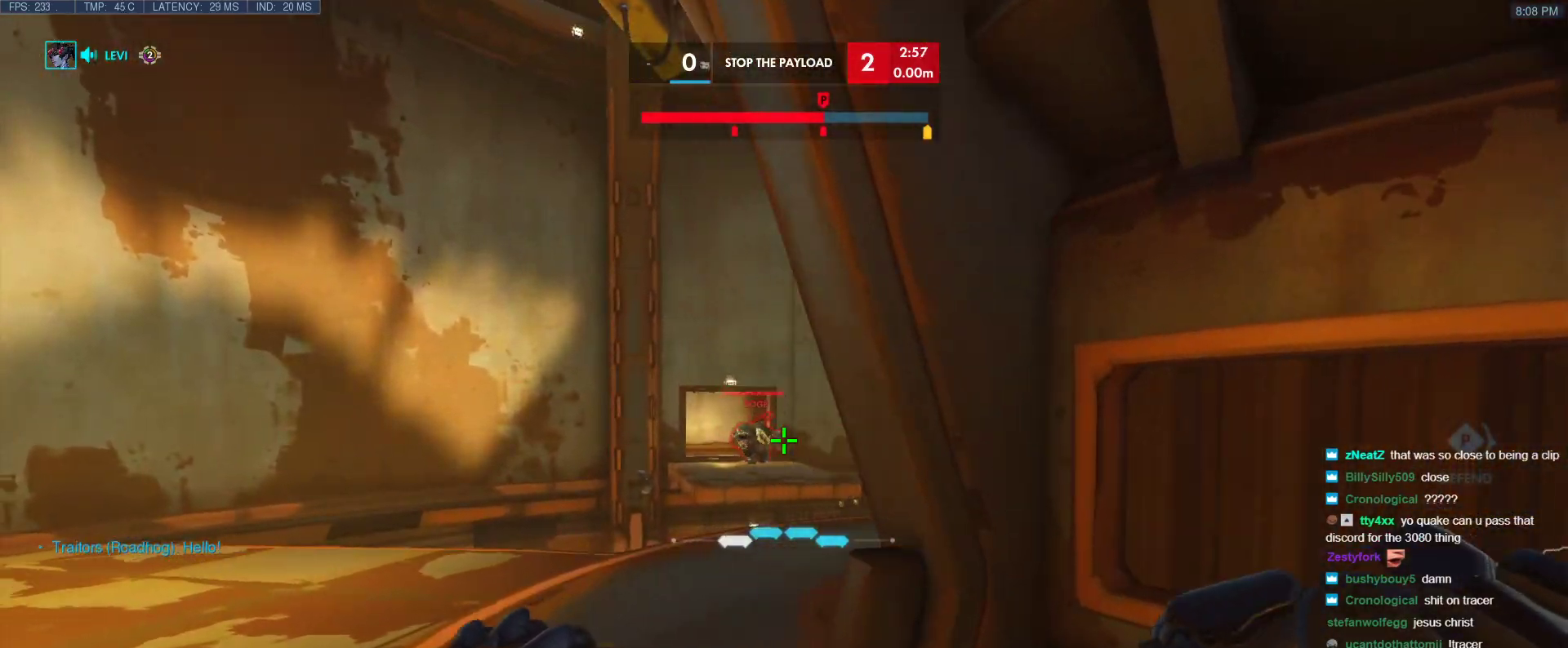
{"keys": ["d"], "events": [[50, "d", "down"], [100, "a", "up"], [300, "a", "down"], [333, "d", "up"], [483, "a", "up"], [483, "d", "down"]]}
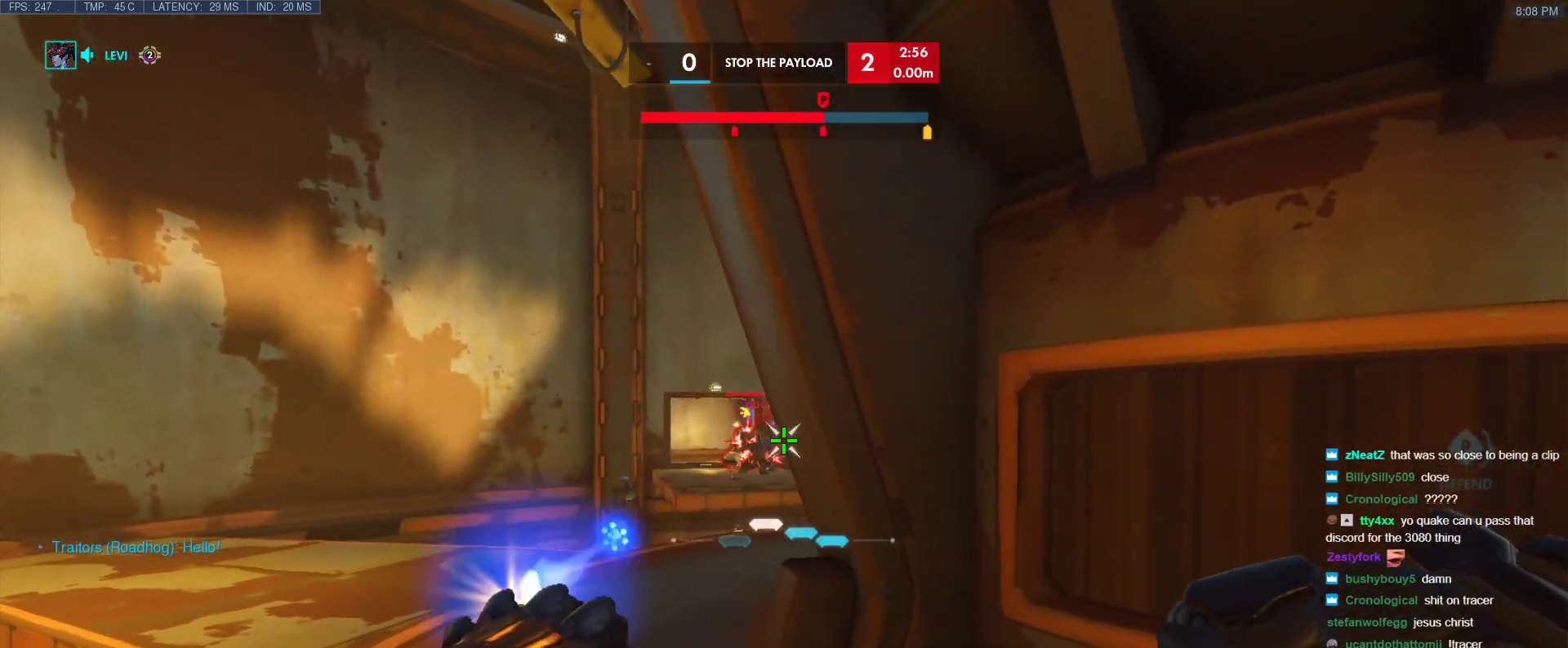
{"keys": ["d", "s"], "events": [[300, "s", "down"]]}
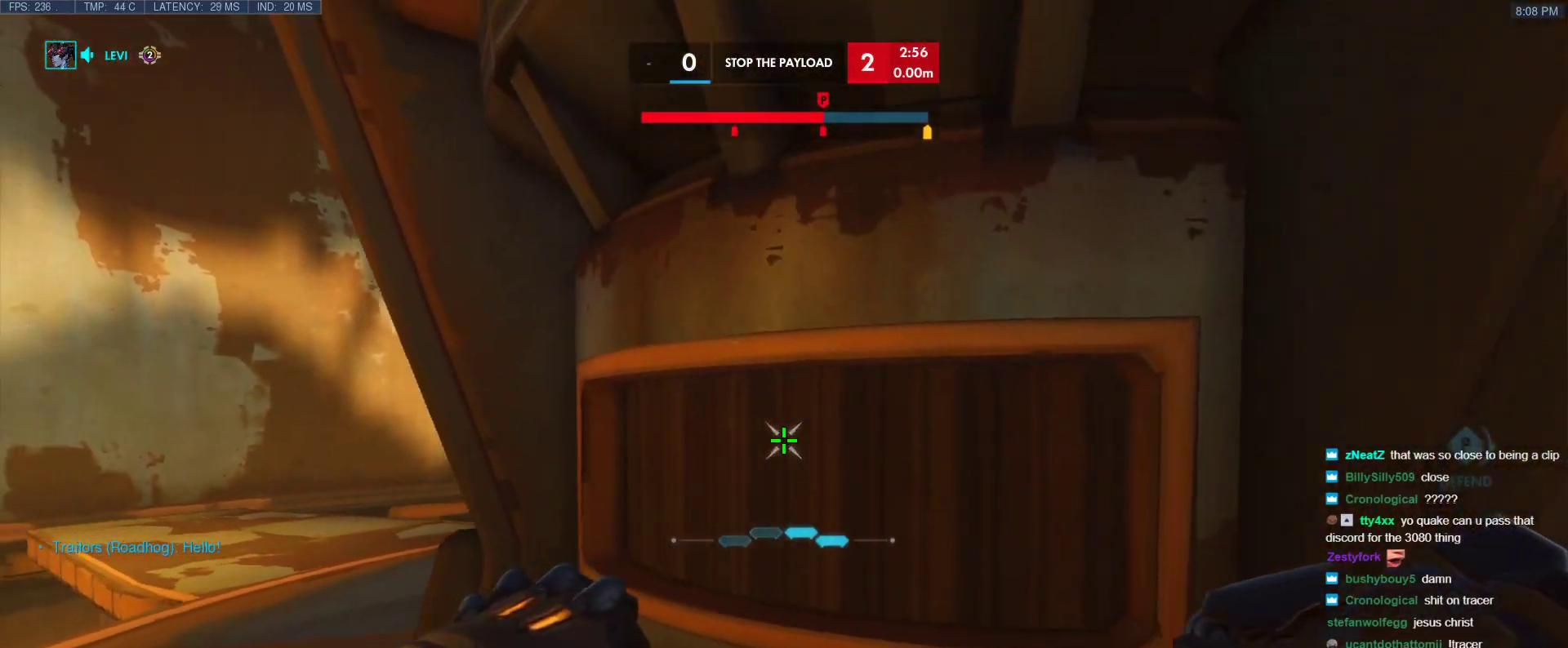
{"keys": ["a"], "events": [[183, "a", "down"], [233, "d", "up"], [233, "s", "up"]]}
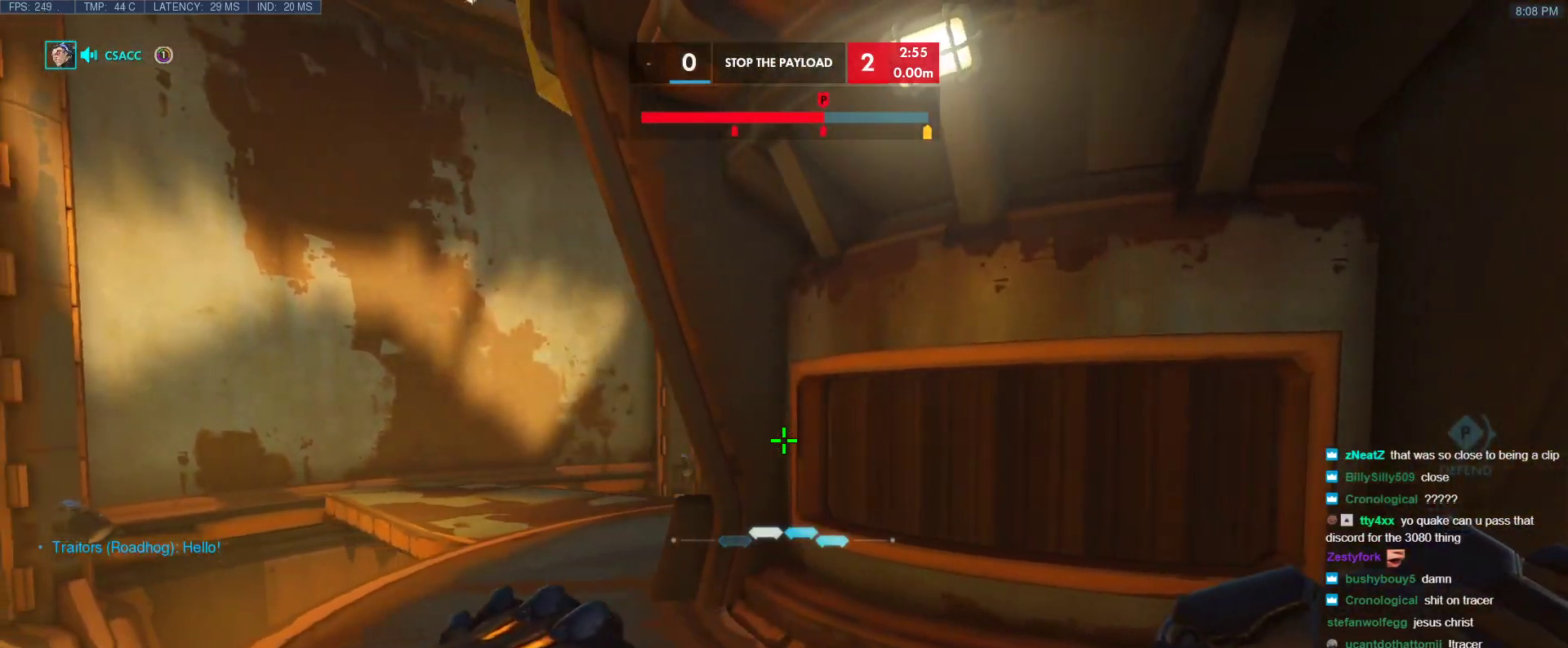
{"keys": ["a"], "events": [[17, "d", "down"], [50, "a", "up"], [333, "a", "down"], [333, "d", "up"]]}
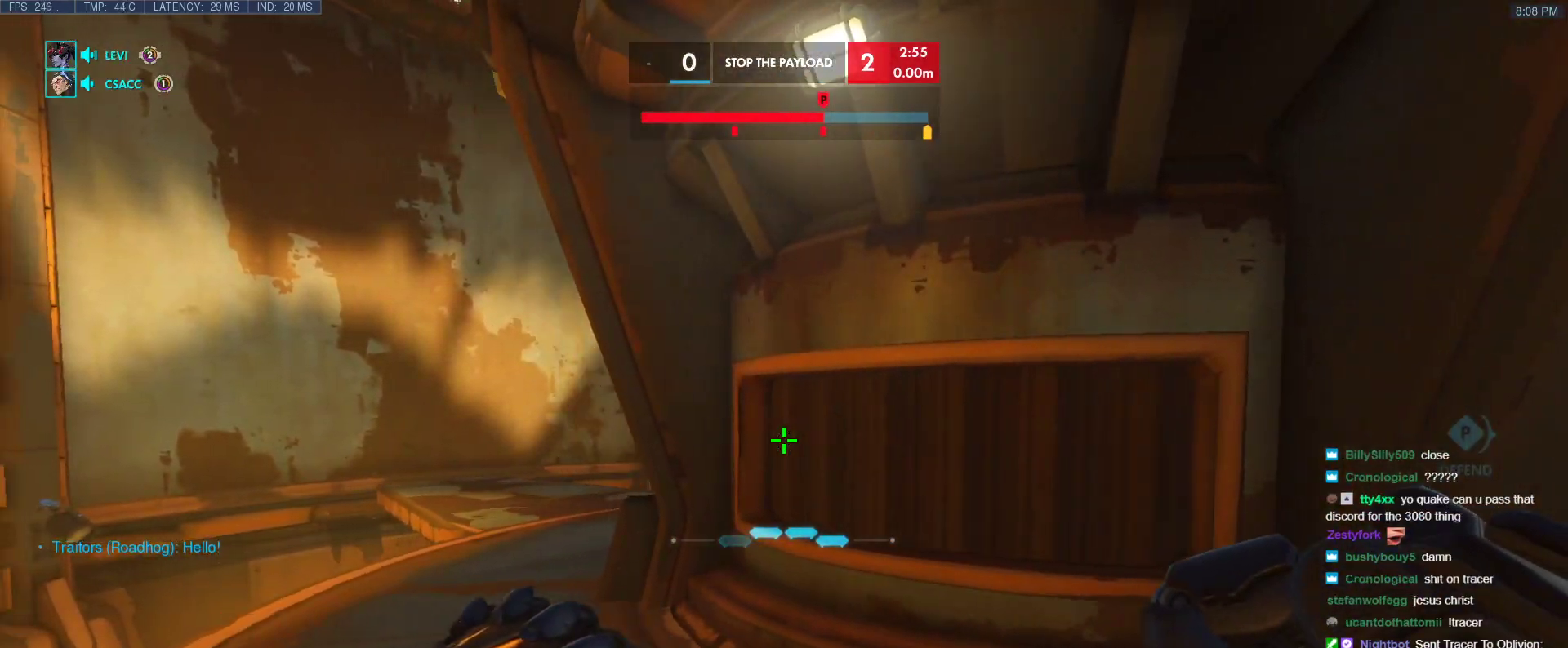
{"keys": ["d"], "events": [[250, "a", "up"], [250, "d", "down"]]}
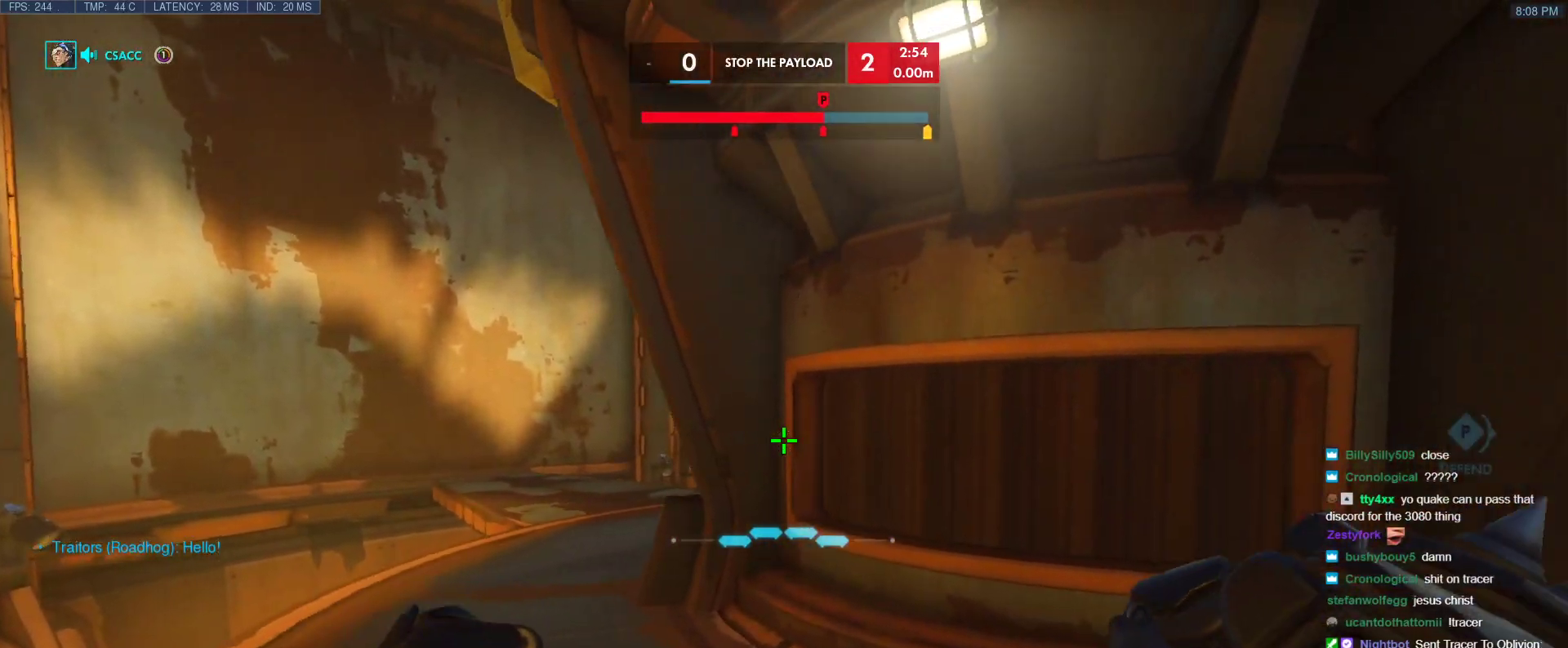
{"keys": ["a", "w"], "events": [[367, "a", "down"], [367, "d", "up"], [417, "w", "down"]]}
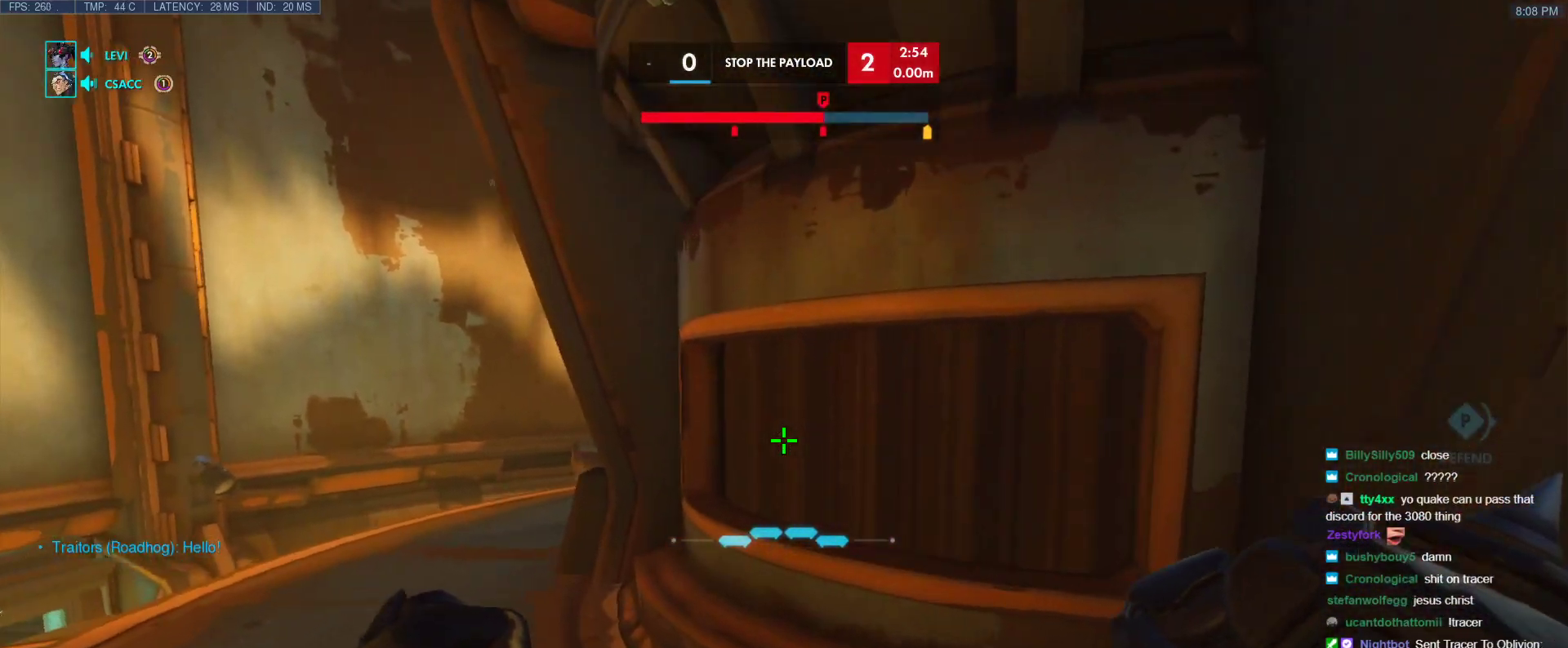
{"keys": ["d"], "events": [[100, "w", "up"], [383, "d", "down"], [433, "a", "up"]]}
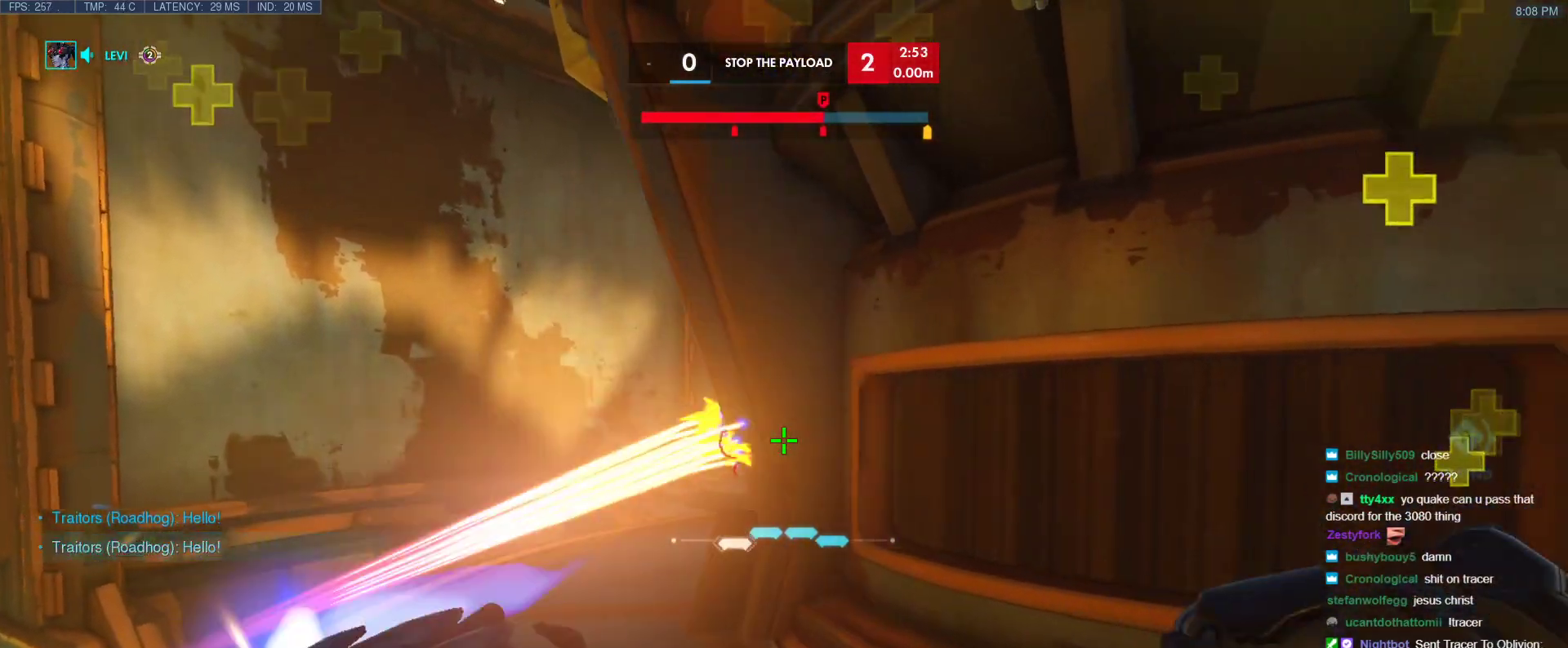
{"keys": ["d", "s"], "events": [[317, "s", "down"]]}
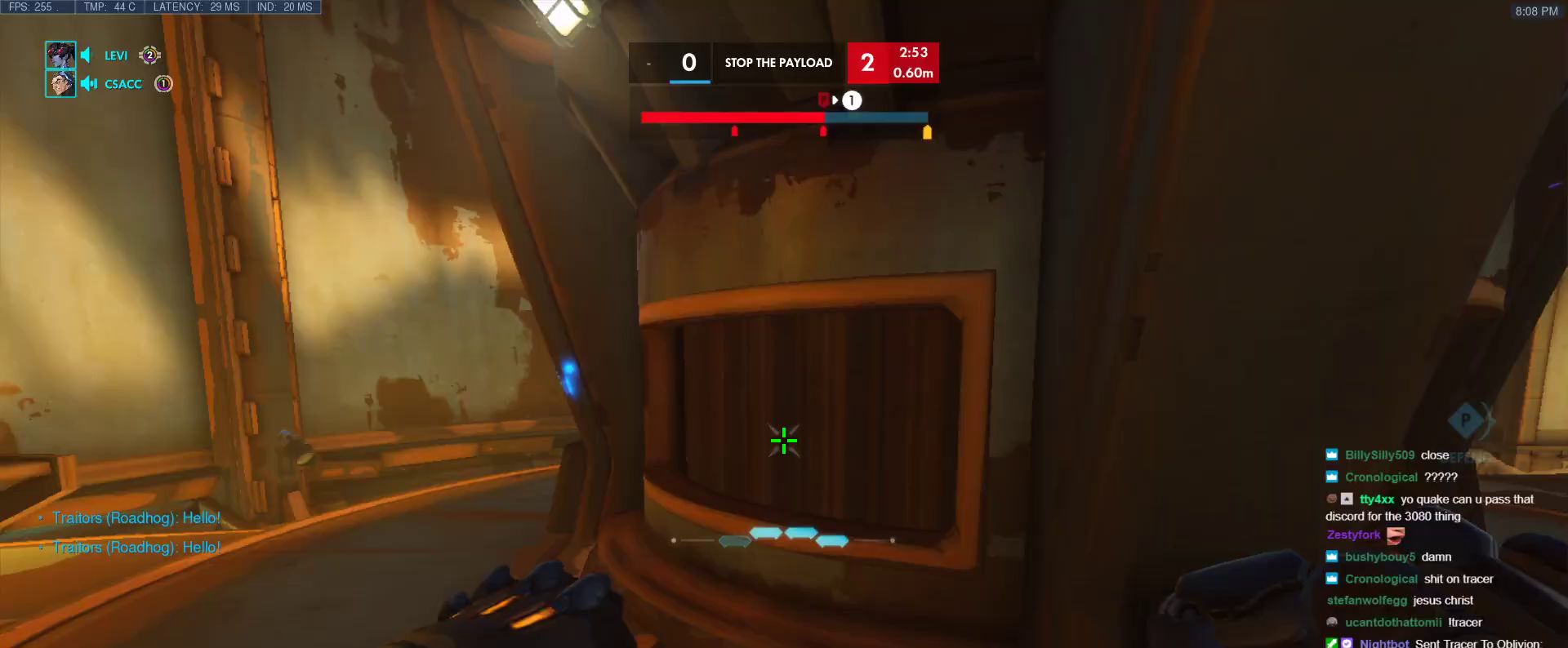
{"keys": ["s", "space"], "events": [[83, "s", "up"], [267, "s", "down"], [317, "a", "down"], [317, "d", "up"], [467, "a", "up"], [467, "space", "down"]]}
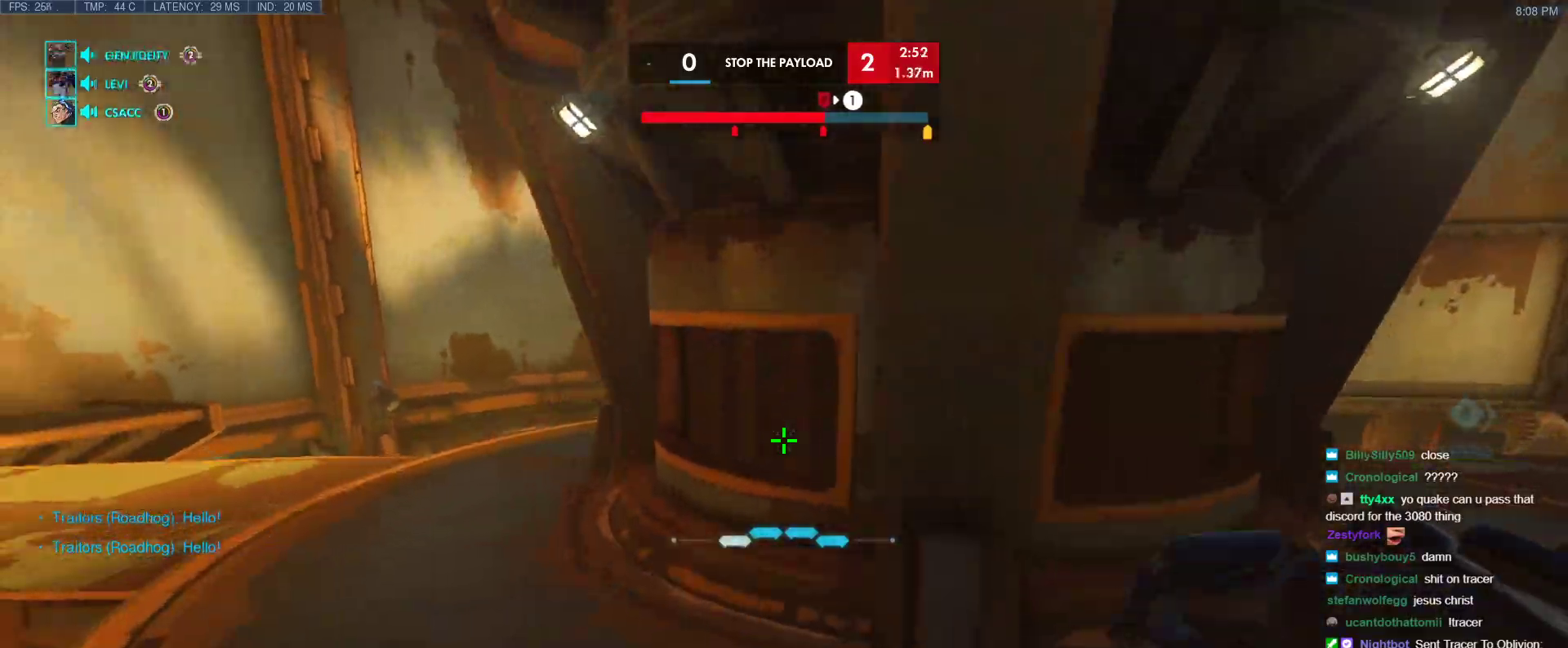
{"keys": ["a", "s"], "events": [[150, "d", "down"], [150, "space", "up"], [383, "d", "up"], [483, "a", "down"]]}
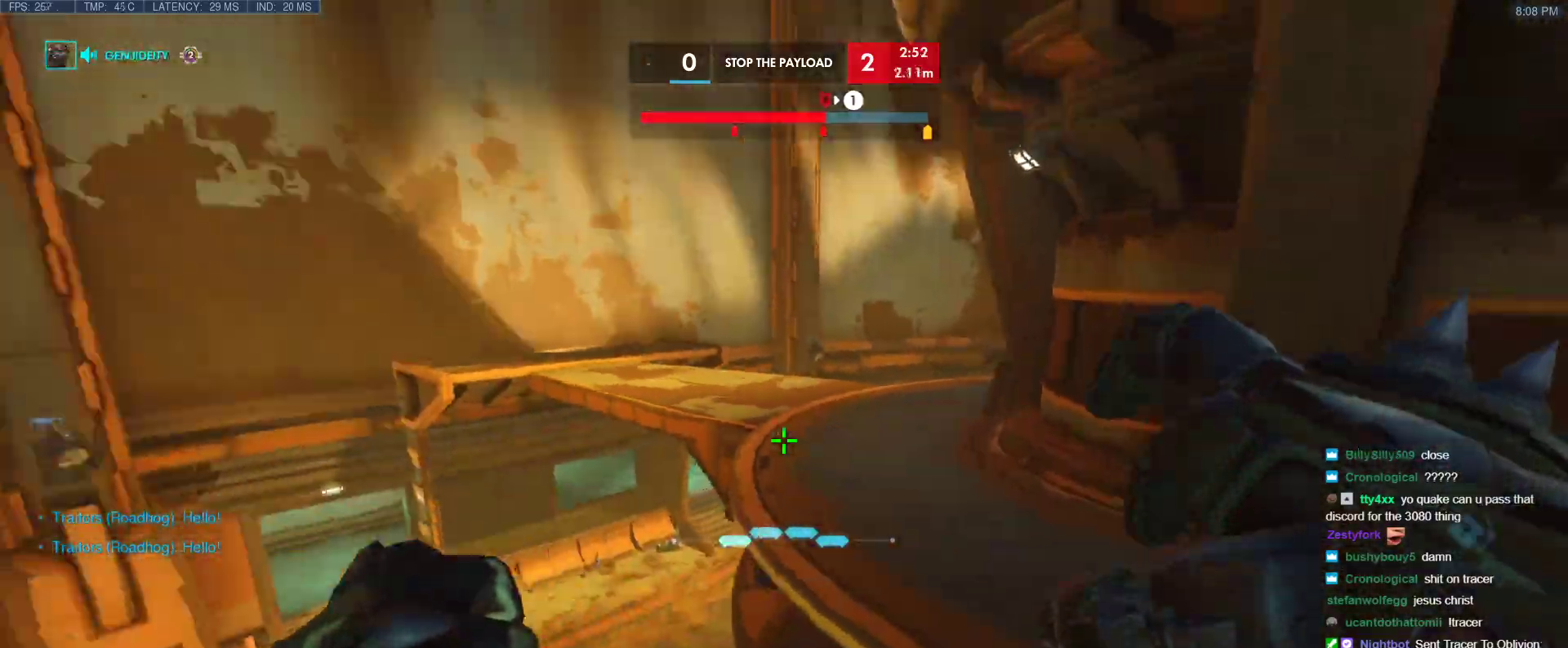
{"keys": ["d"], "events": [[33, "e", "down"], [117, "e", "up"], [450, "a", "up"], [450, "d", "down"], [500, "s", "up"]]}
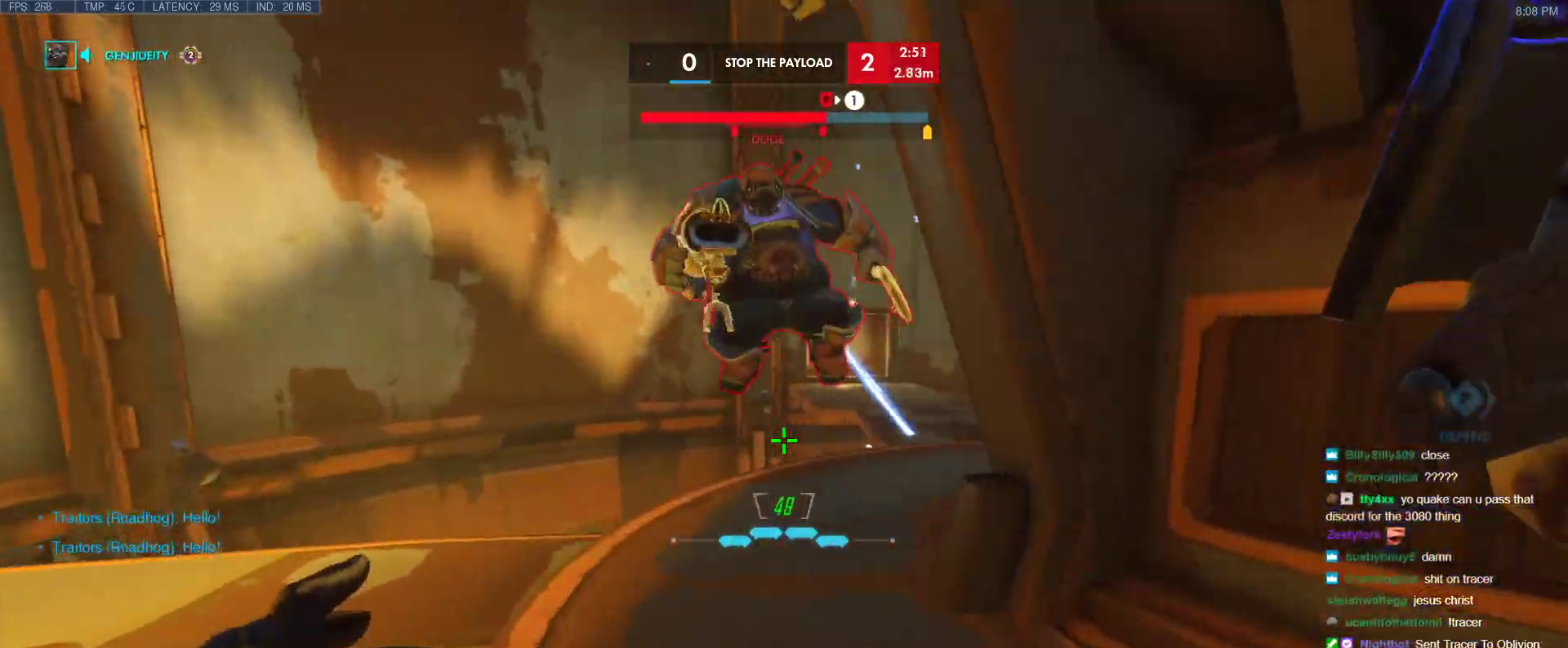
{"keys": ["d", "shift"], "events": [[233, "space", "down"], [417, "shift", "down"], [417, "space", "up"]]}
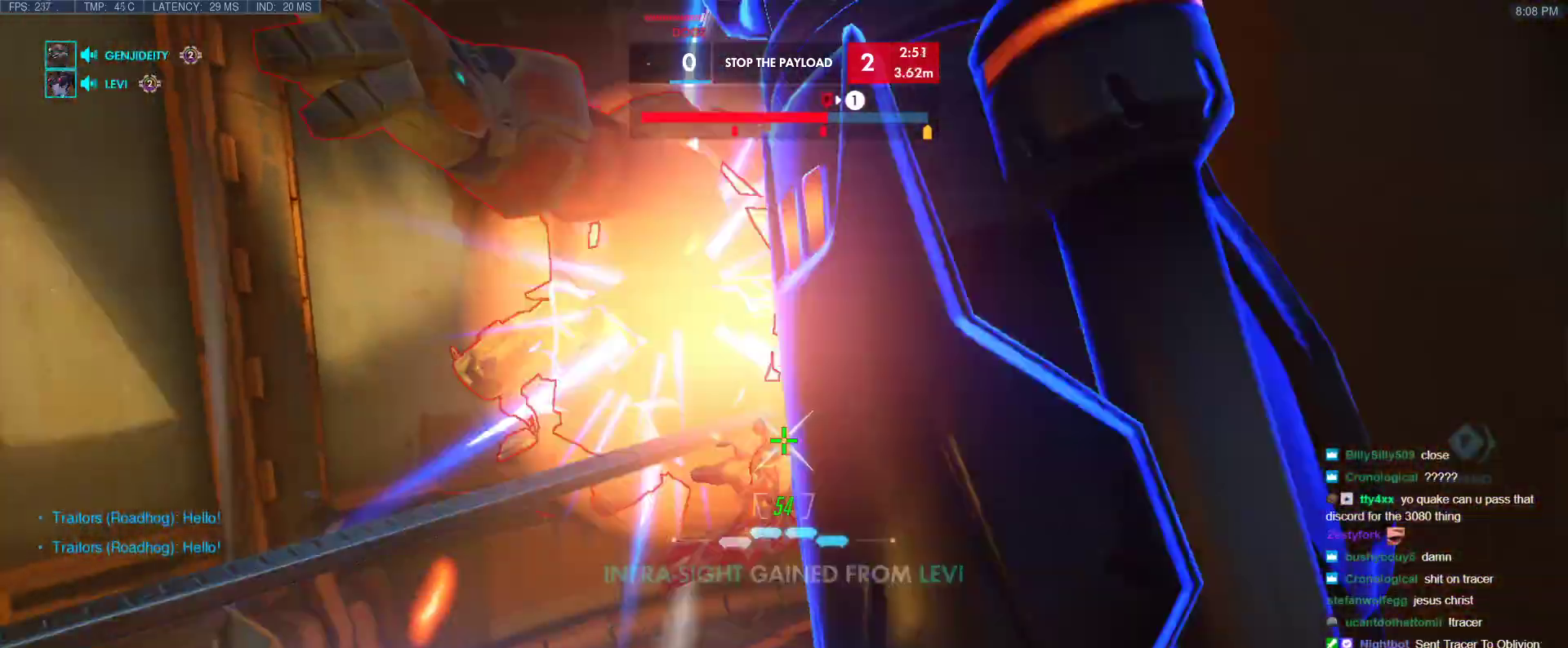
{"keys": ["d"], "events": [[50, "shift", "up"], [200, "s", "down"], [250, "d", "up"], [433, "d", "down"], [483, "s", "up"]]}
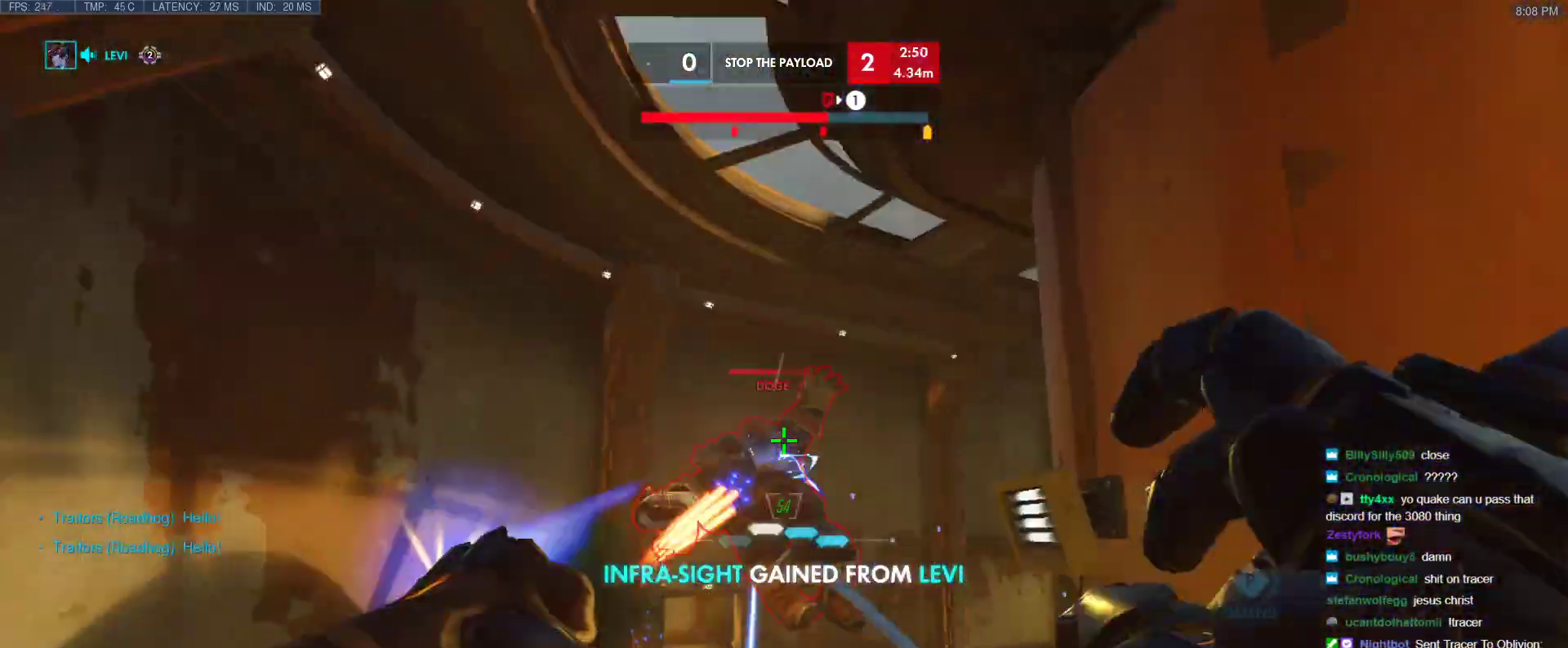
{"keys": ["a", "w"], "events": [[217, "w", "down"], [267, "space", "down"], [450, "d", "up"], [450, "space", "up"], [500, "a", "down"]]}
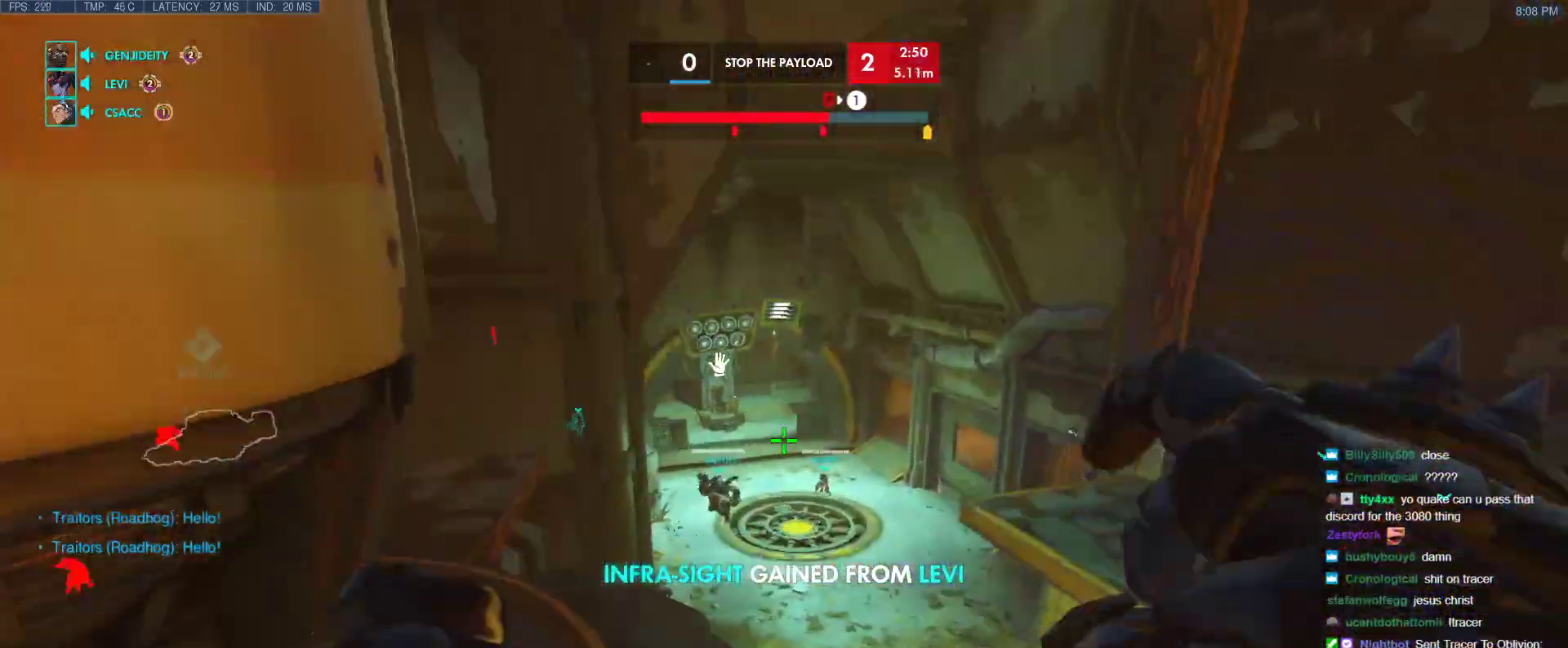
{"keys": ["a"], "events": [[83, "w", "up"]]}
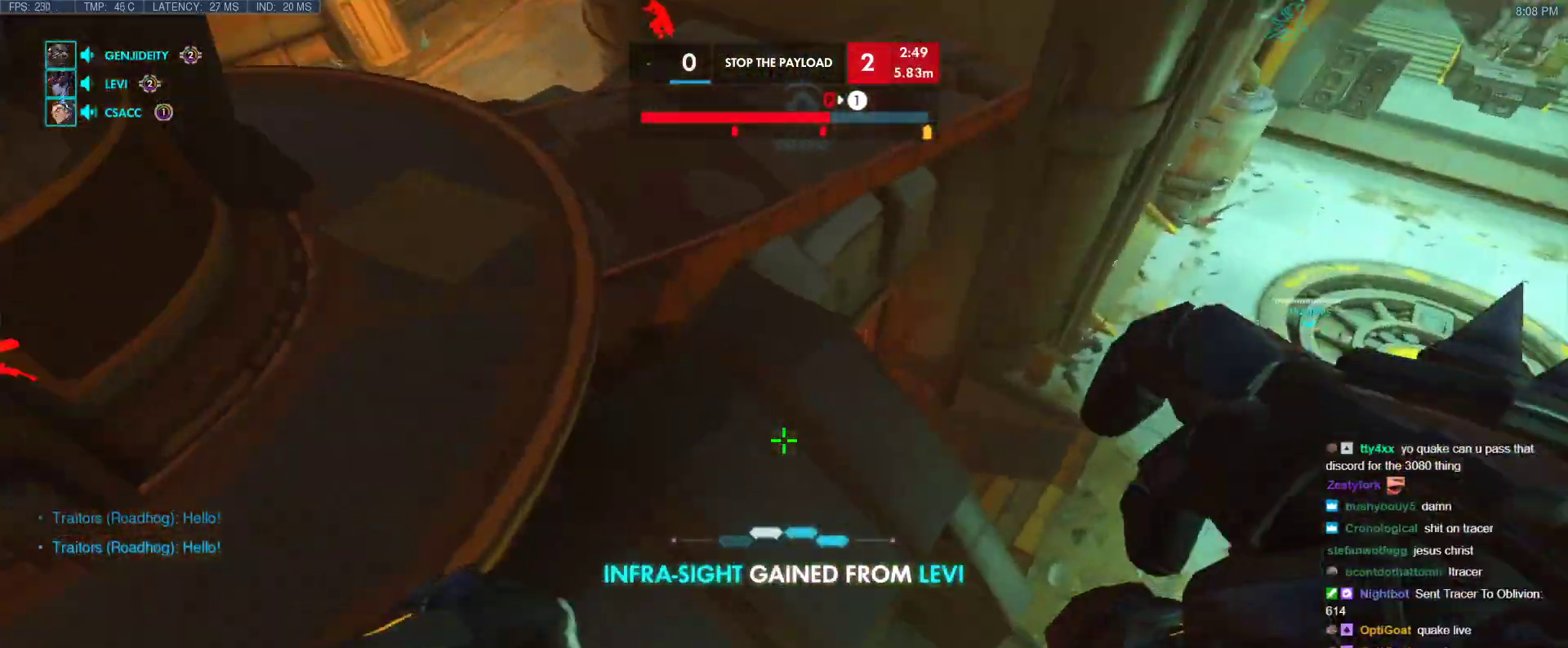
{"keys": ["w"], "events": [[17, "w", "down"], [200, "a", "up"]]}
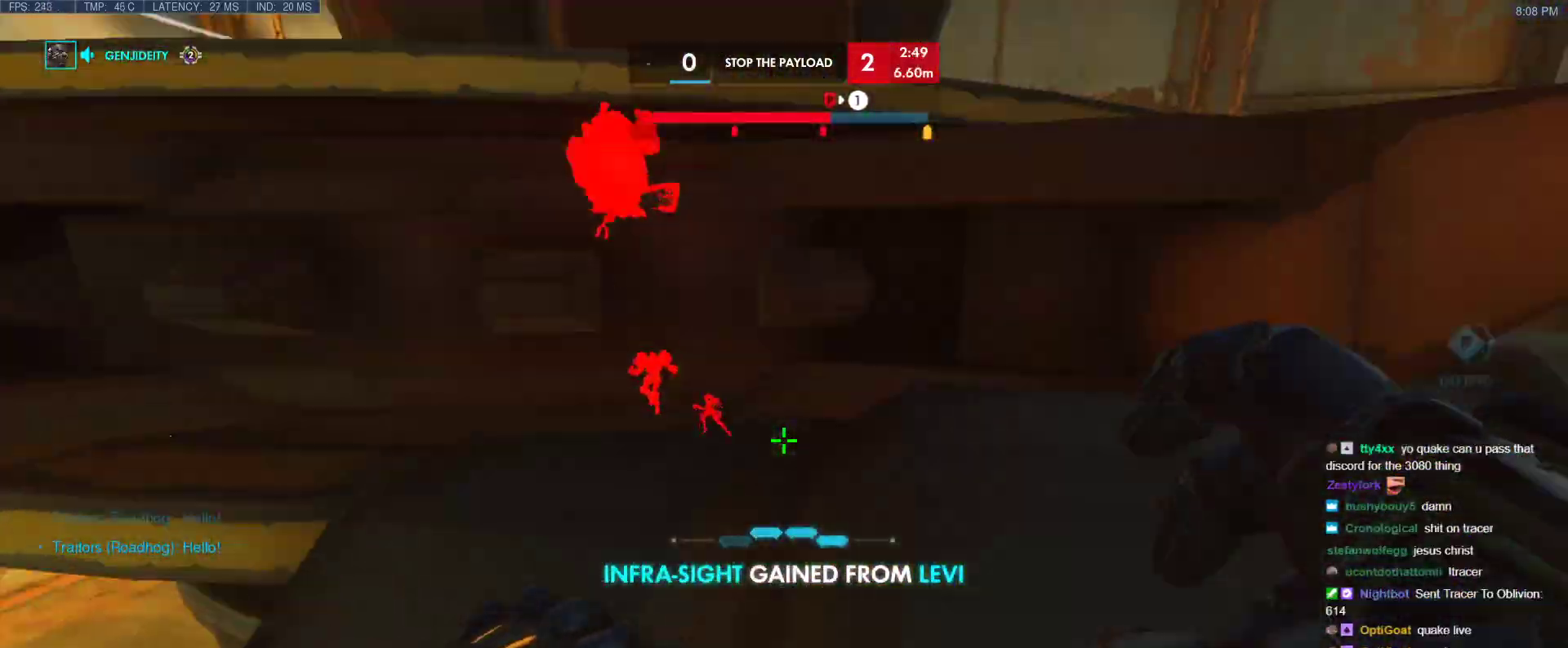
{"keys": [], "events": [[117, "d", "down"], [267, "d", "up"], [450, "w", "up"]]}
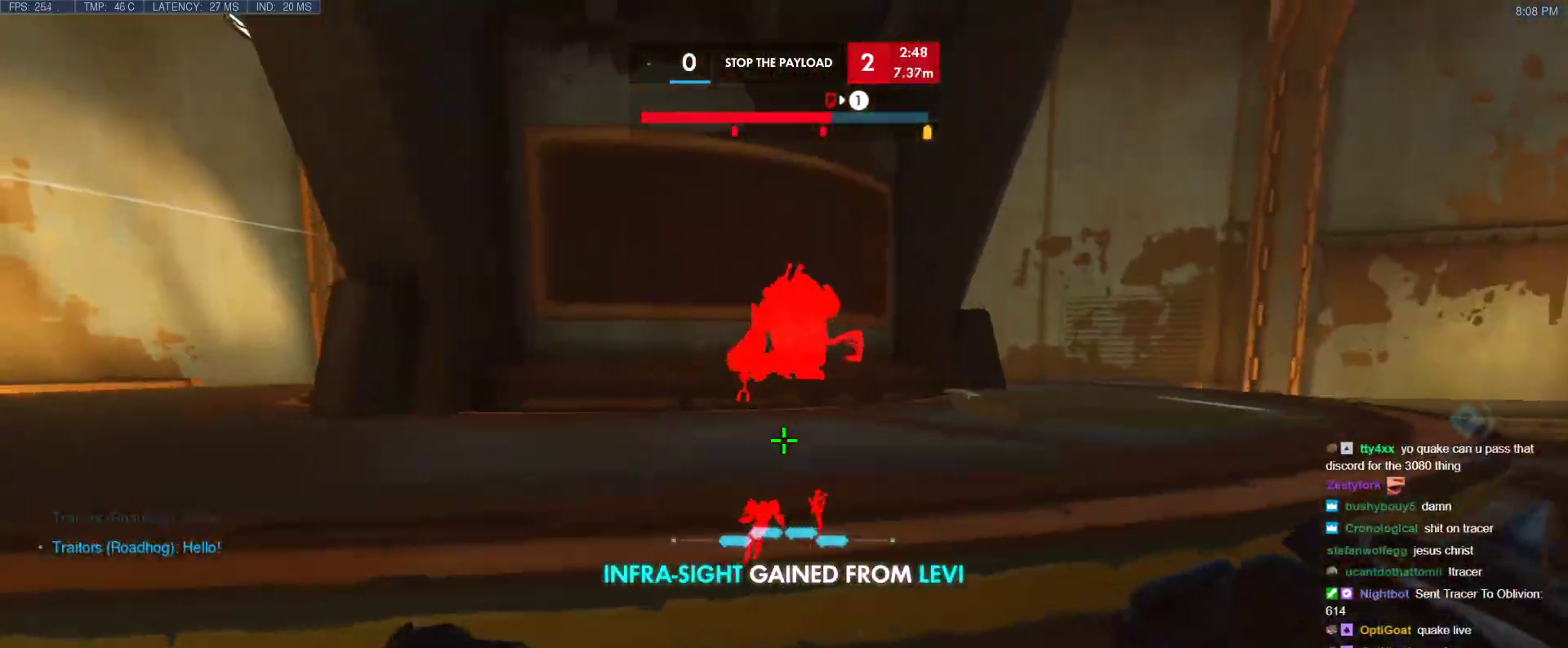
{"keys": ["a", "w"], "events": [[33, "w", "down"], [83, "a", "down"], [83, "space", "down"], [267, "space", "up"]]}
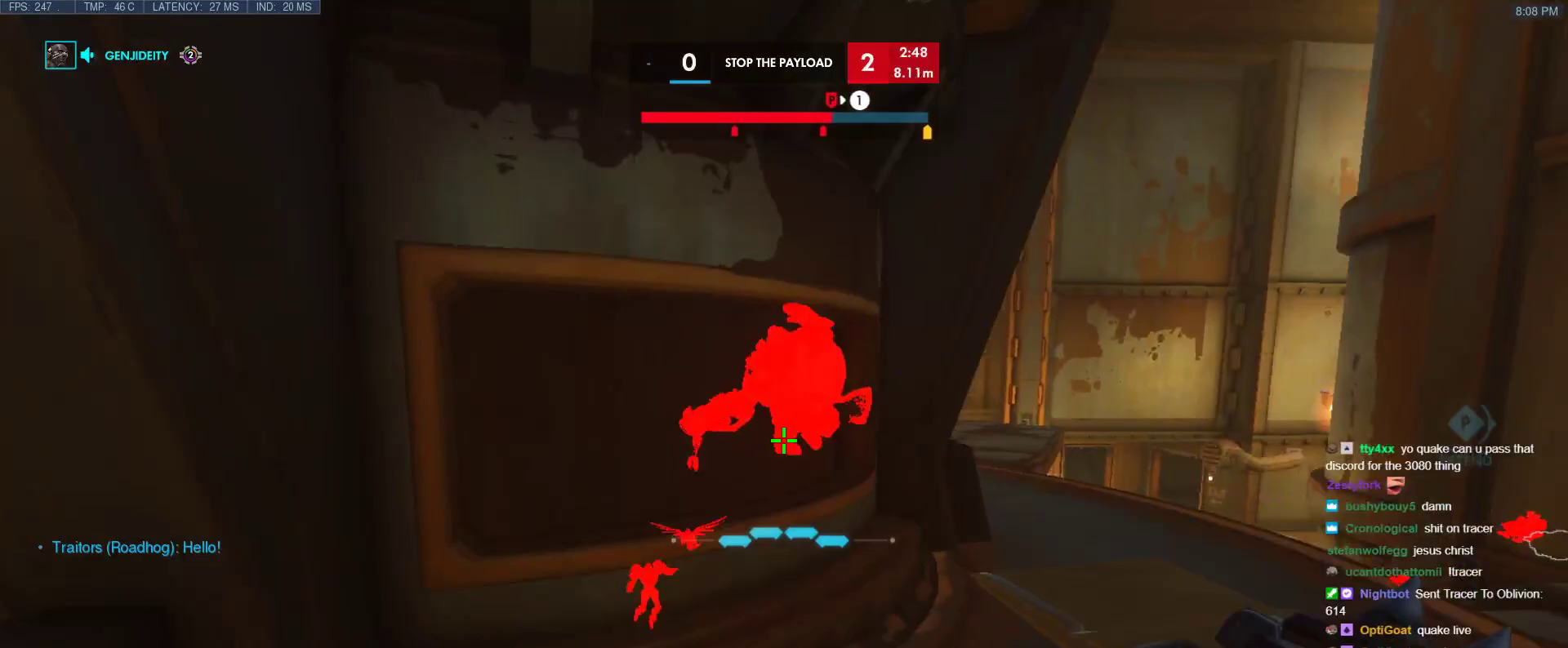
{"keys": ["a"], "events": [[17, "w", "up"]]}
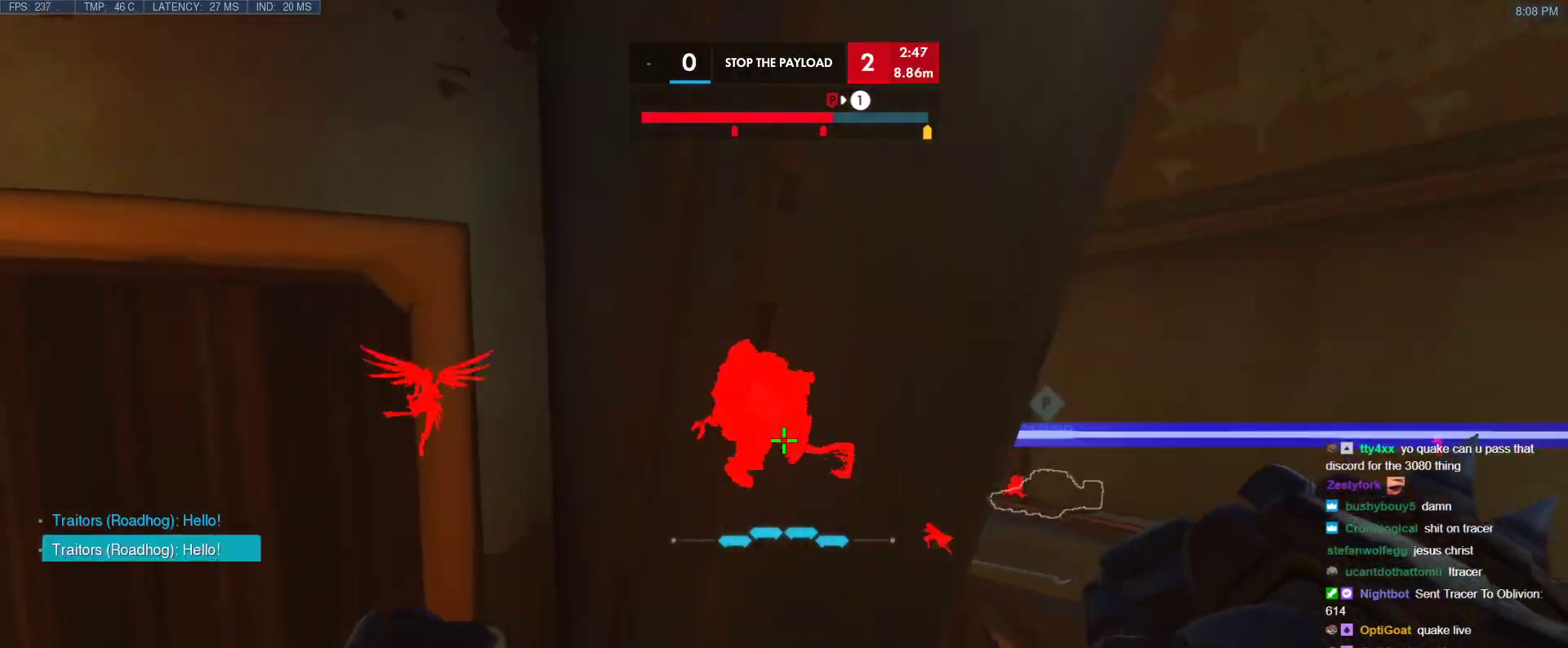
{"keys": ["d"], "events": [[300, "s", "down"], [450, "a", "up"], [500, "d", "down"], [500, "s", "up"]]}
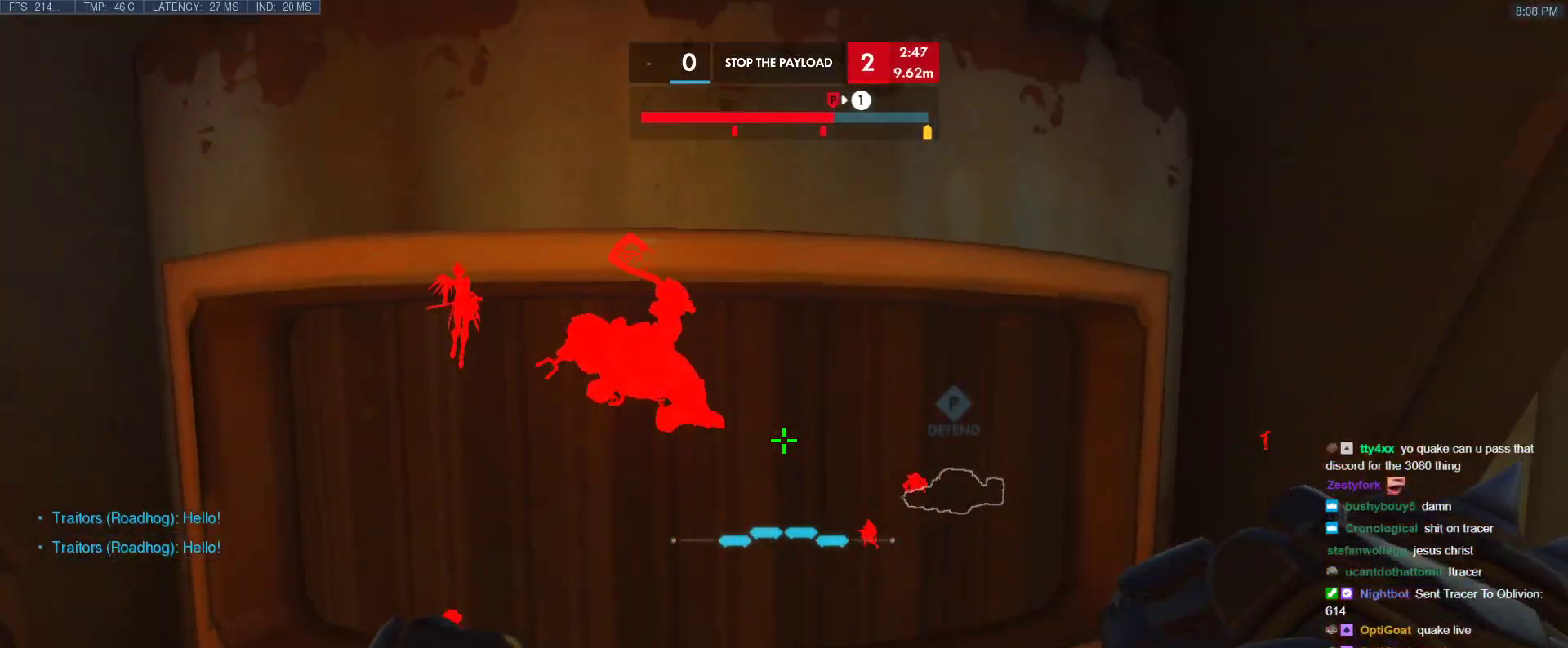
{"keys": ["a"], "events": [[133, "w", "down"], [233, "a", "down"], [233, "d", "up"], [283, "w", "up"]]}
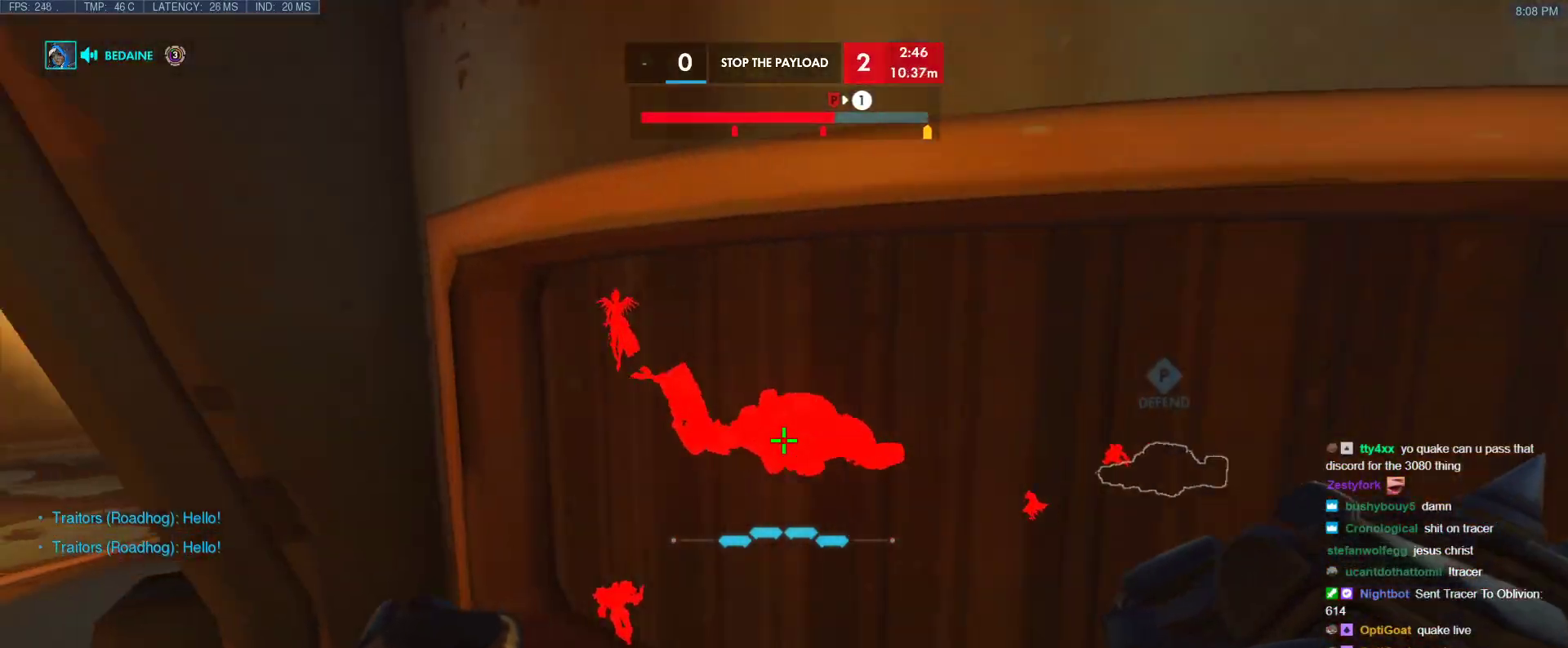
{"keys": [], "events": [[100, "a", "up"], [250, "a", "down"], [250, "w", "down"], [383, "a", "up"], [383, "w", "up"]]}
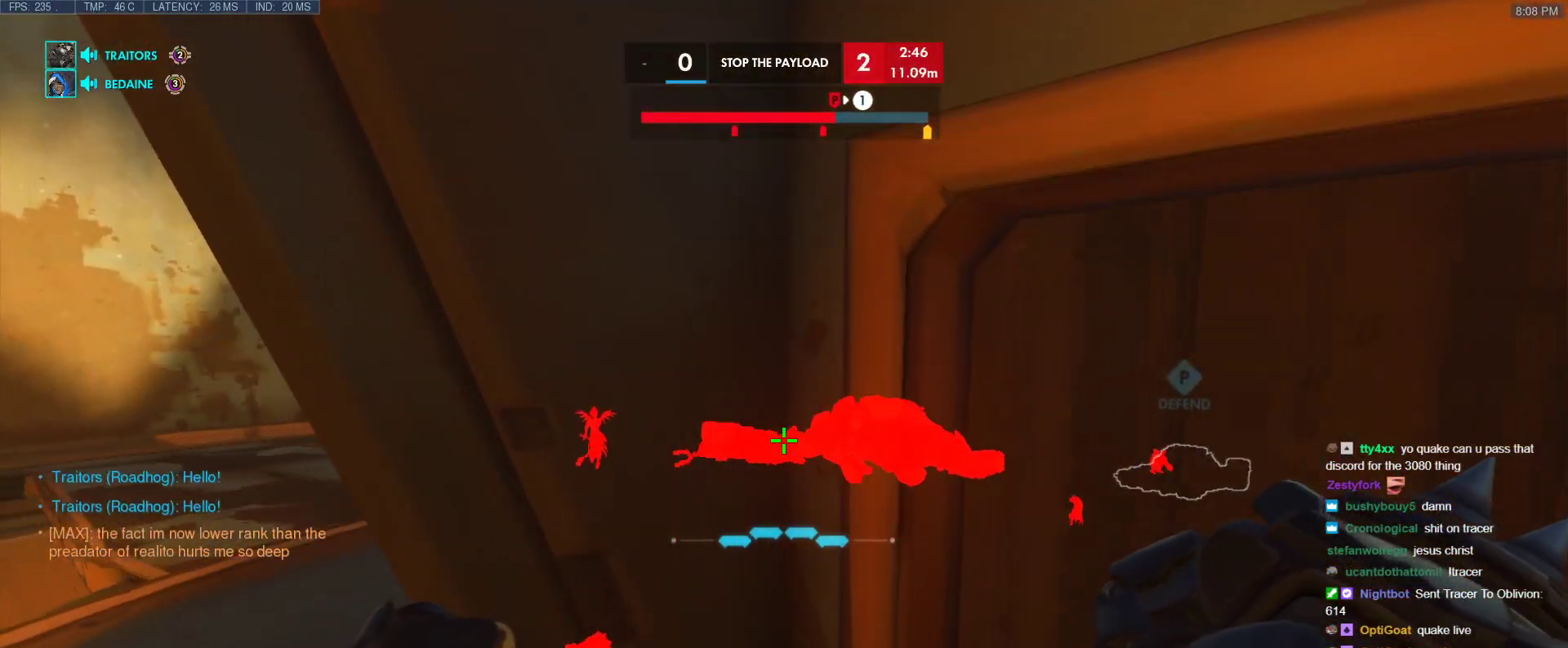
{"keys": [], "events": [[350, "s", "down"], [500, "s", "up"]]}
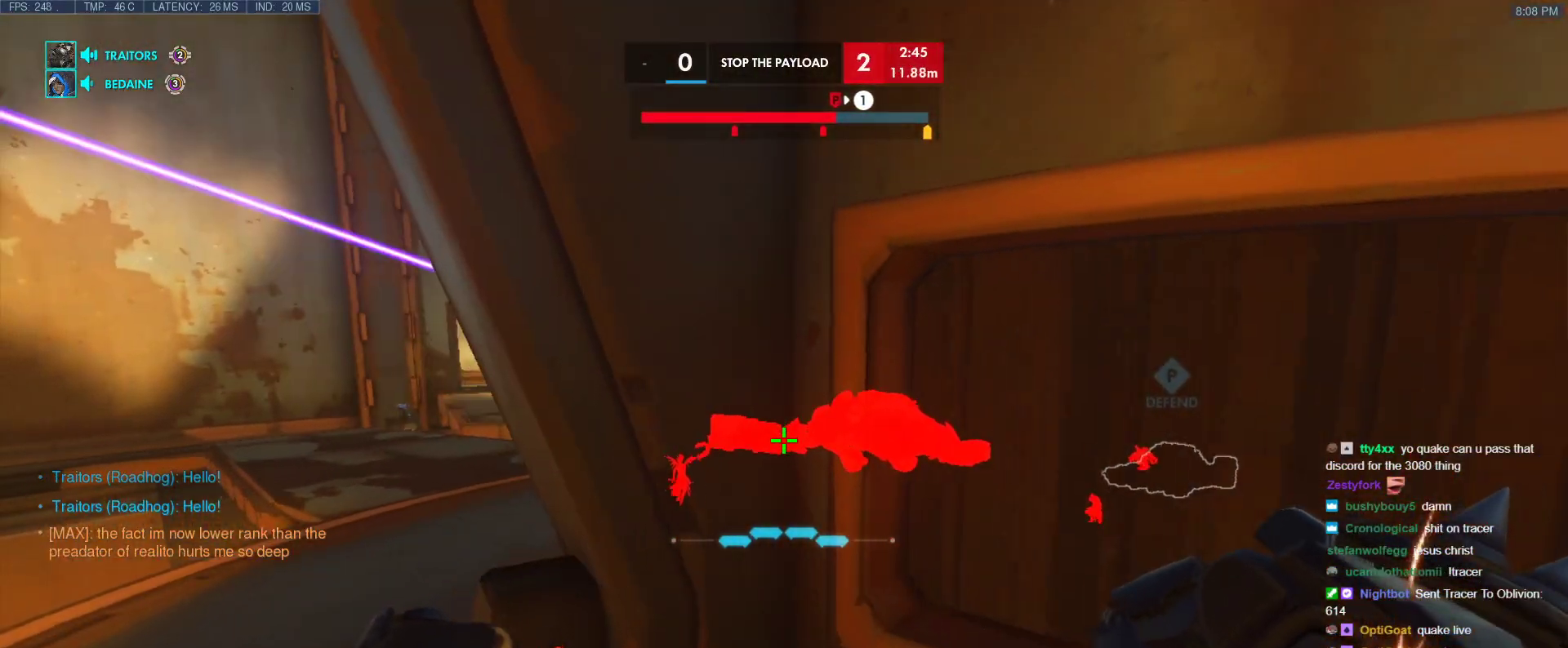
{"keys": [], "events": [[83, "w", "down"], [183, "a", "down"], [467, "a", "up"], [467, "w", "up"]]}